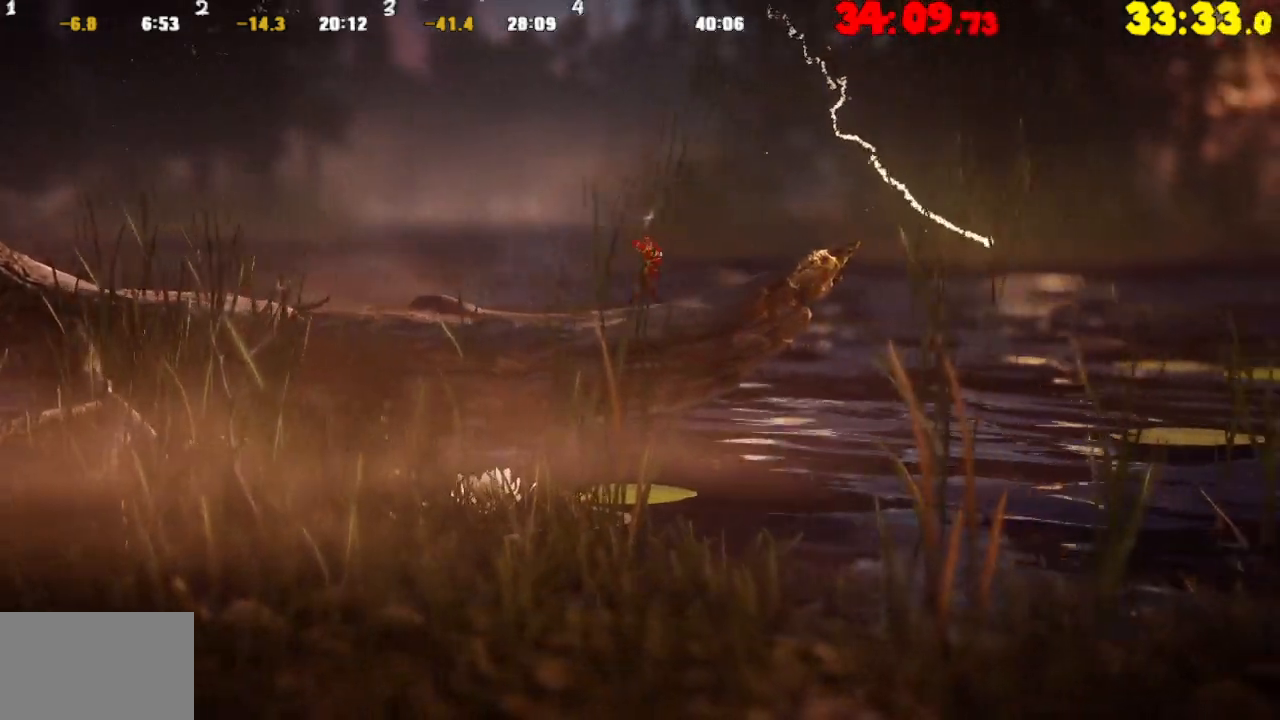
Gameplay with a controller (PlayStation layout); each line is a JSON object with the inputs held at the frame after it. "events" lists button and stick changes between this image and that frame as [ms after this image, input, new state], when the widget could be followed in between.
{"buttons": [], "left_stick": "right", "right_stick": "center", "events": []}
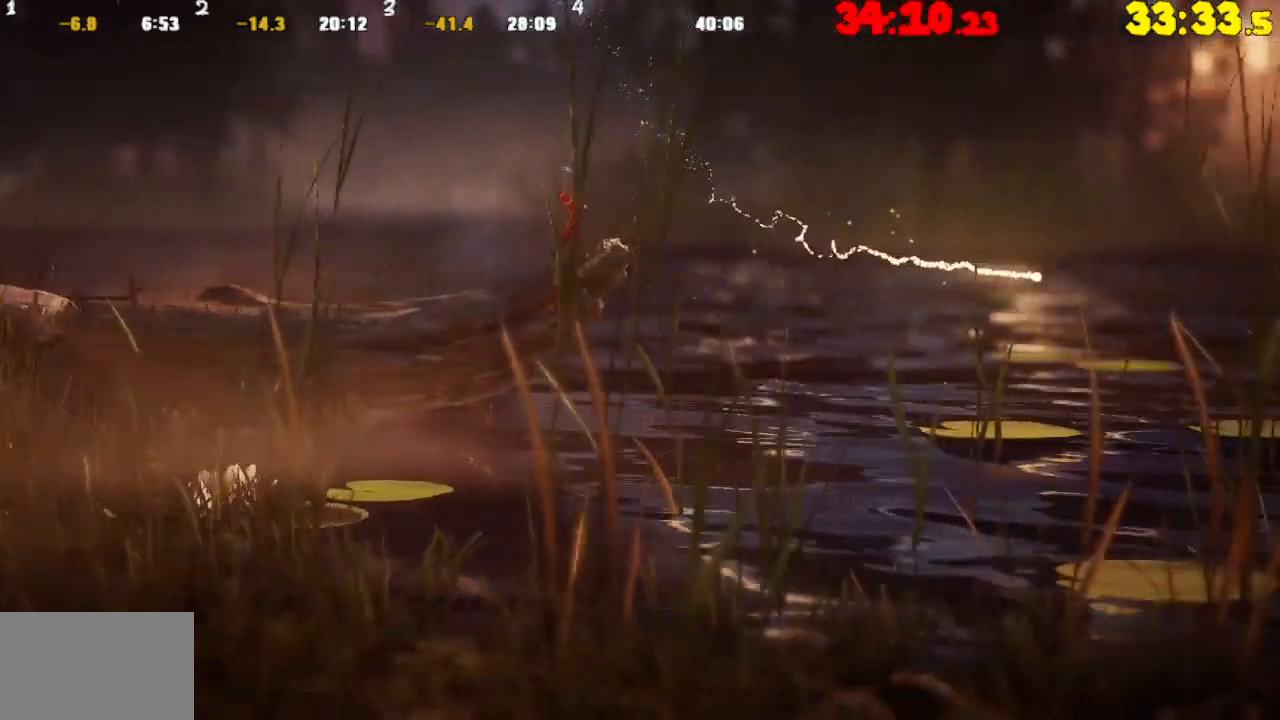
{"buttons": ["CROSS"], "left_stick": "right", "right_stick": "center", "events": [[283, "CROSS", "down"]]}
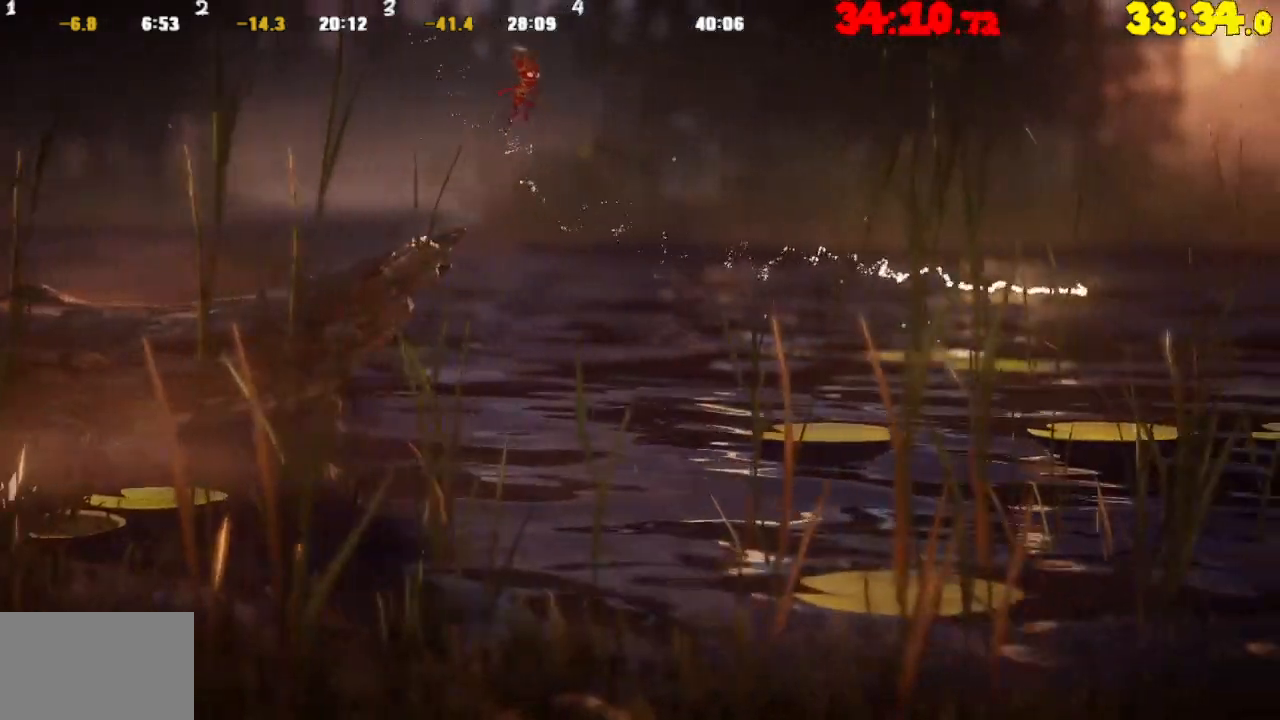
{"buttons": [], "left_stick": "right", "right_stick": "center", "events": [[417, "CROSS", "up"]]}
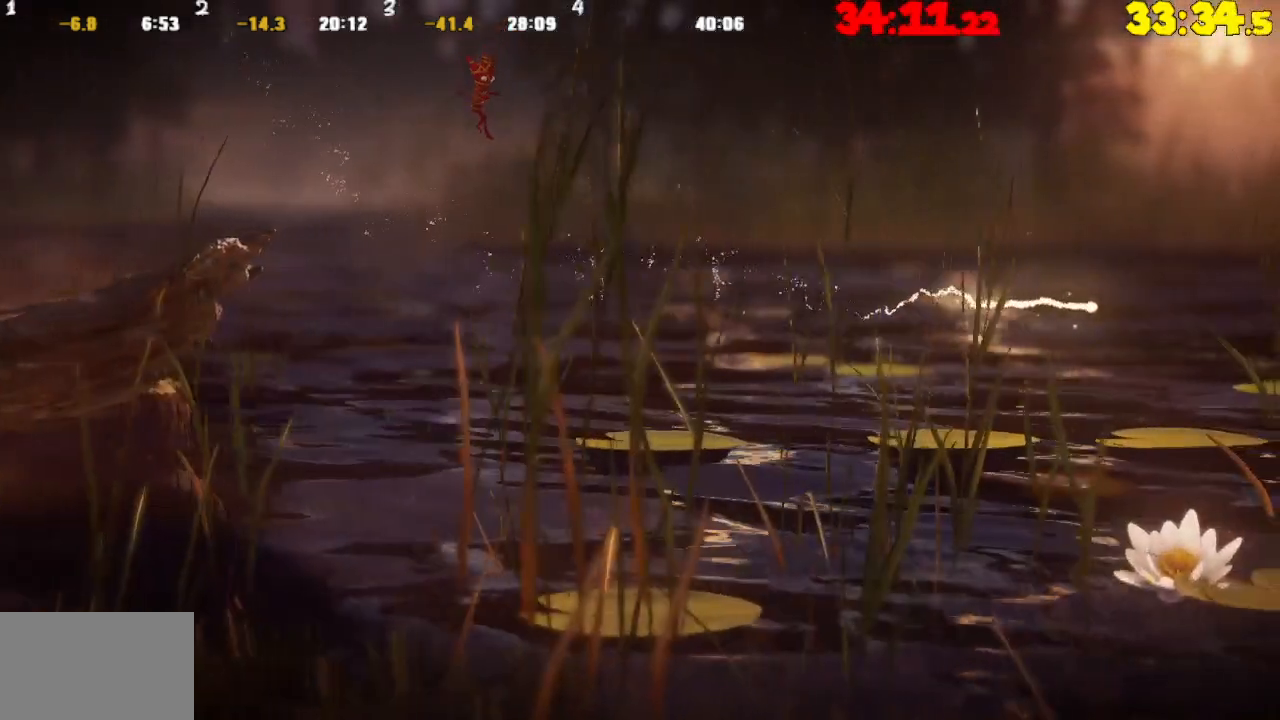
{"buttons": [], "left_stick": "right", "right_stick": "center", "events": []}
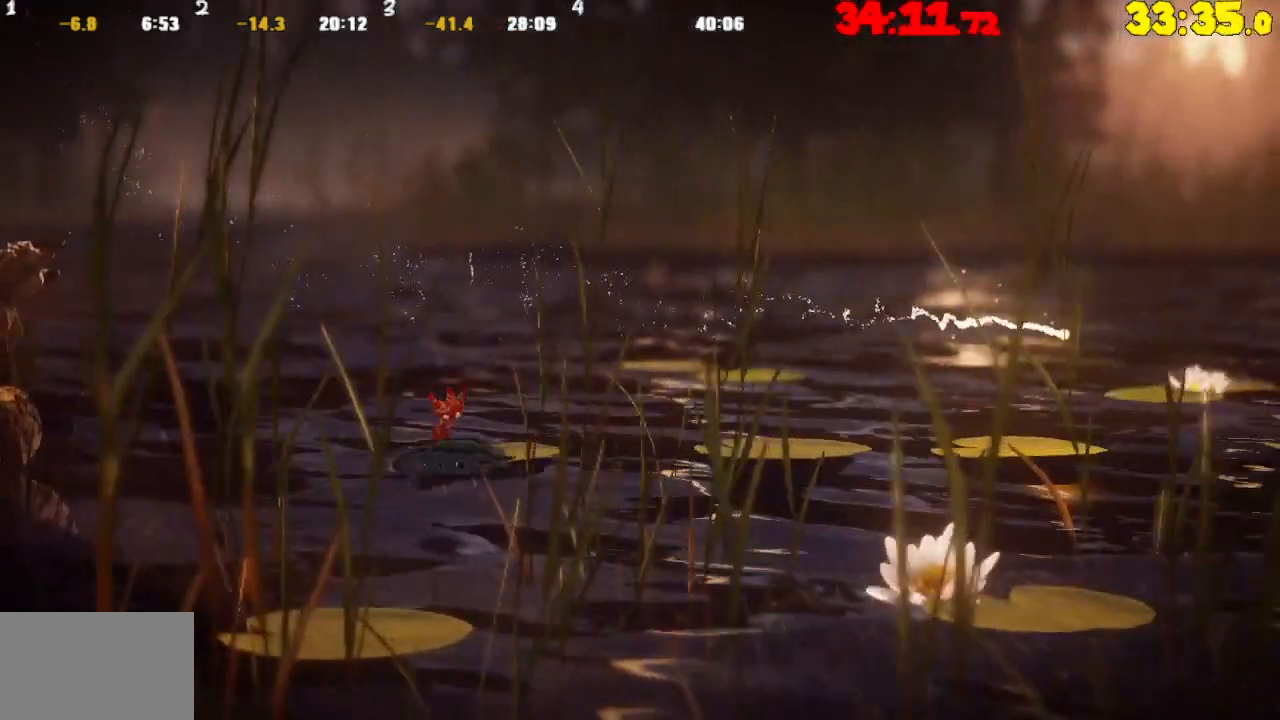
{"buttons": ["CROSS"], "left_stick": "right", "right_stick": "center", "events": [[267, "CROSS", "down"]]}
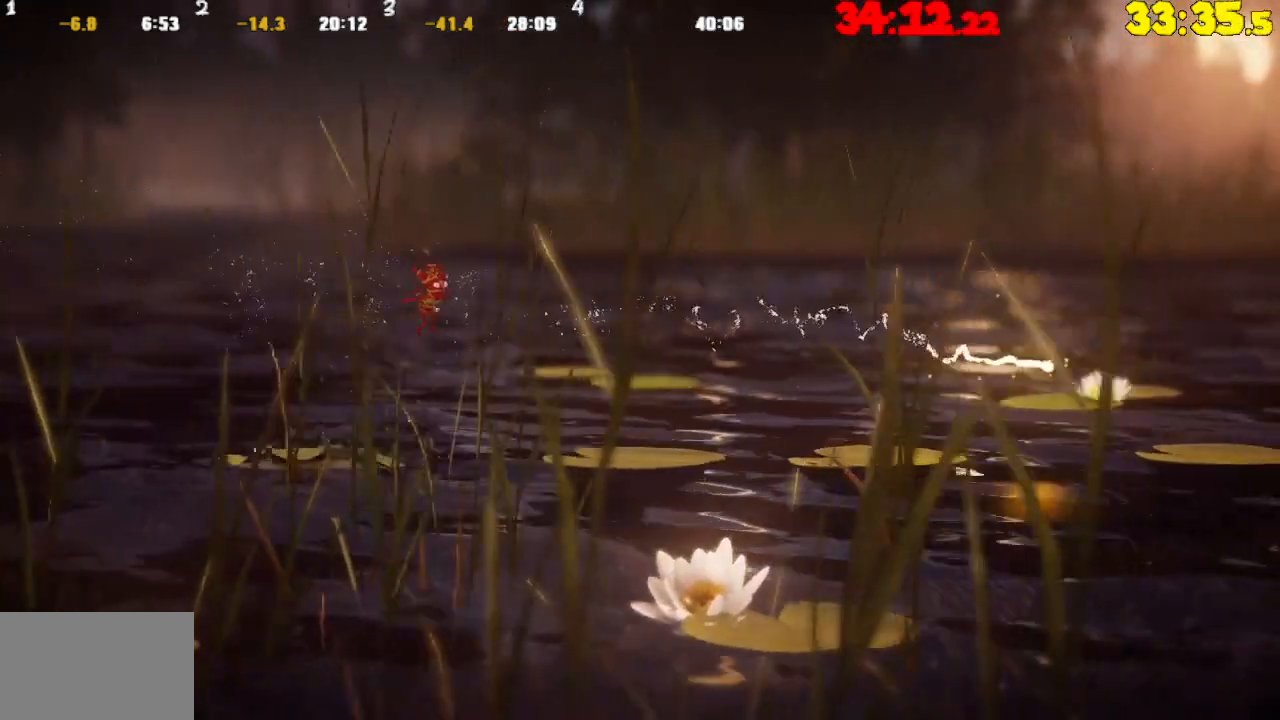
{"buttons": [], "left_stick": "right", "right_stick": "center", "events": [[283, "CROSS", "up"]]}
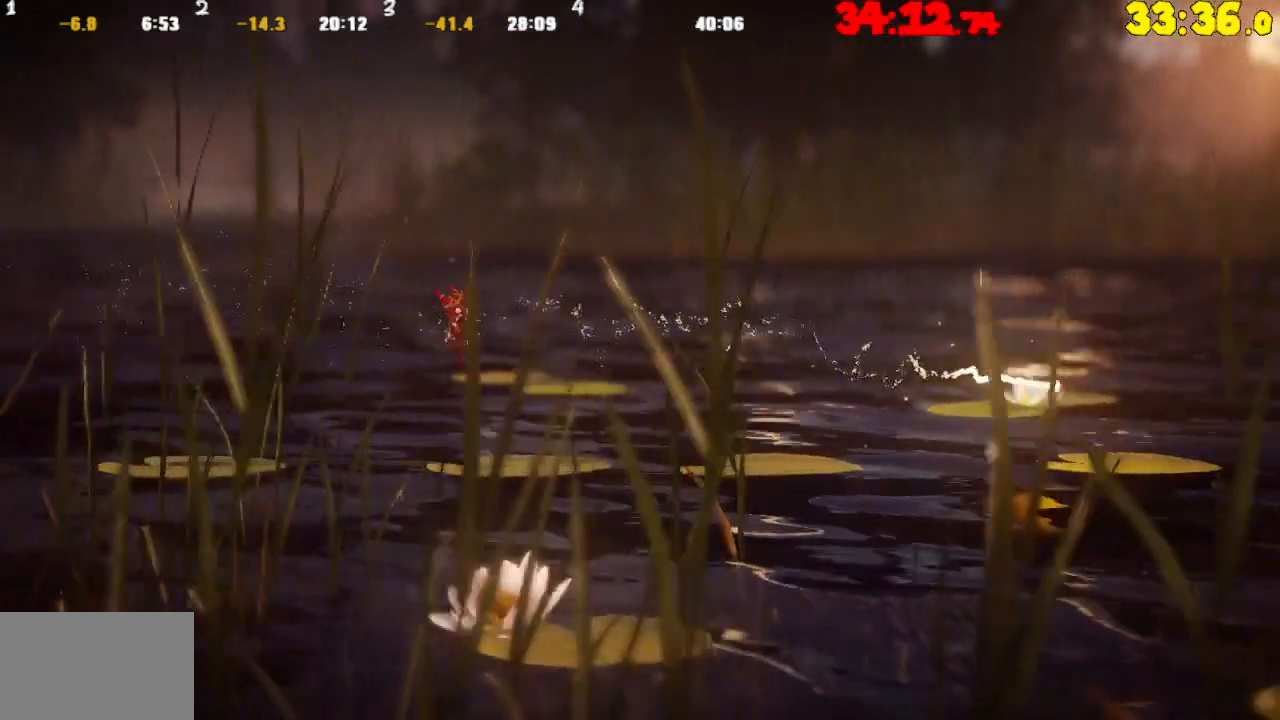
{"buttons": ["CROSS"], "left_stick": "right", "right_stick": "center", "events": [[400, "CROSS", "down"]]}
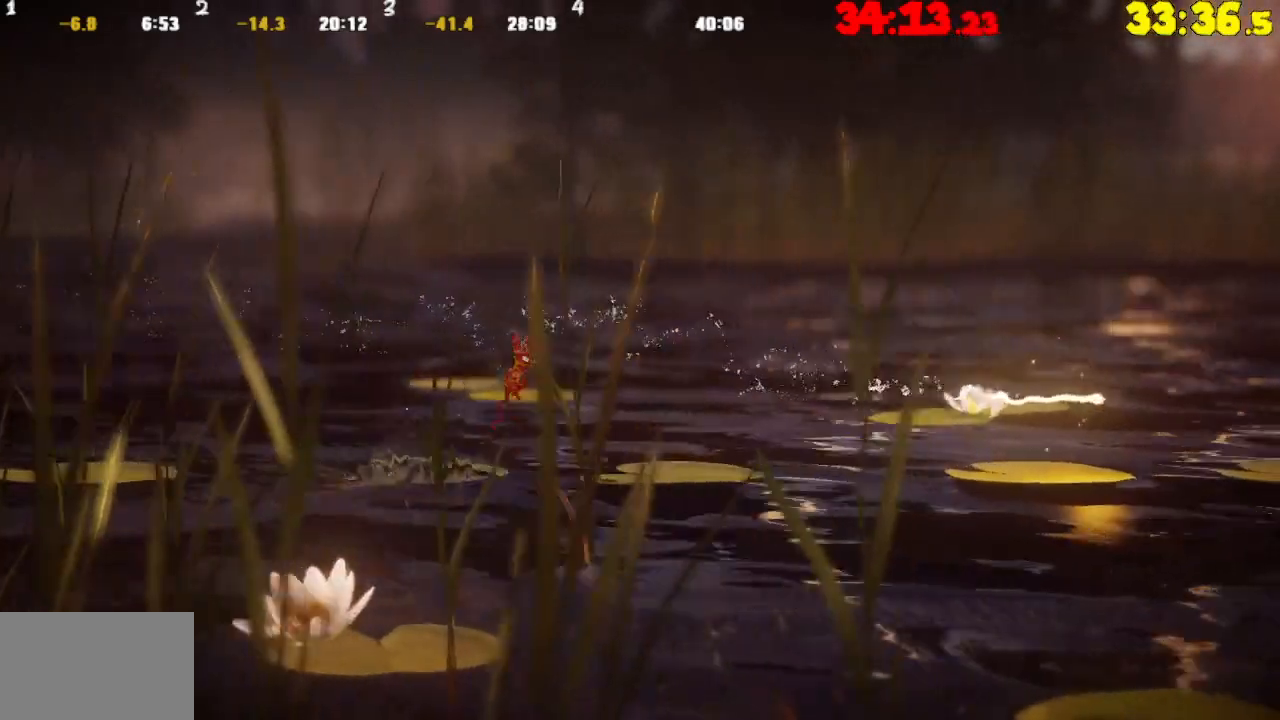
{"buttons": [], "left_stick": "right", "right_stick": "center", "events": [[150, "CROSS", "up"]]}
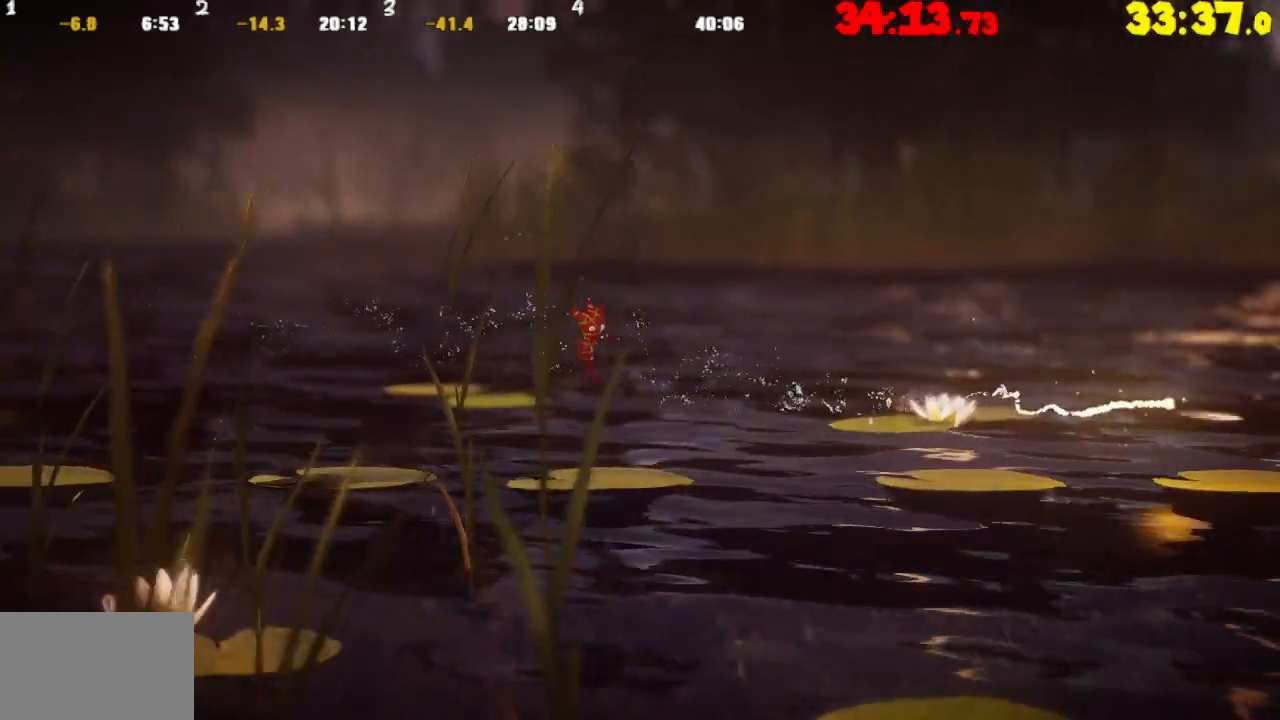
{"buttons": ["CROSS"], "left_stick": "right", "right_stick": "center", "events": [[250, "CROSS", "down"]]}
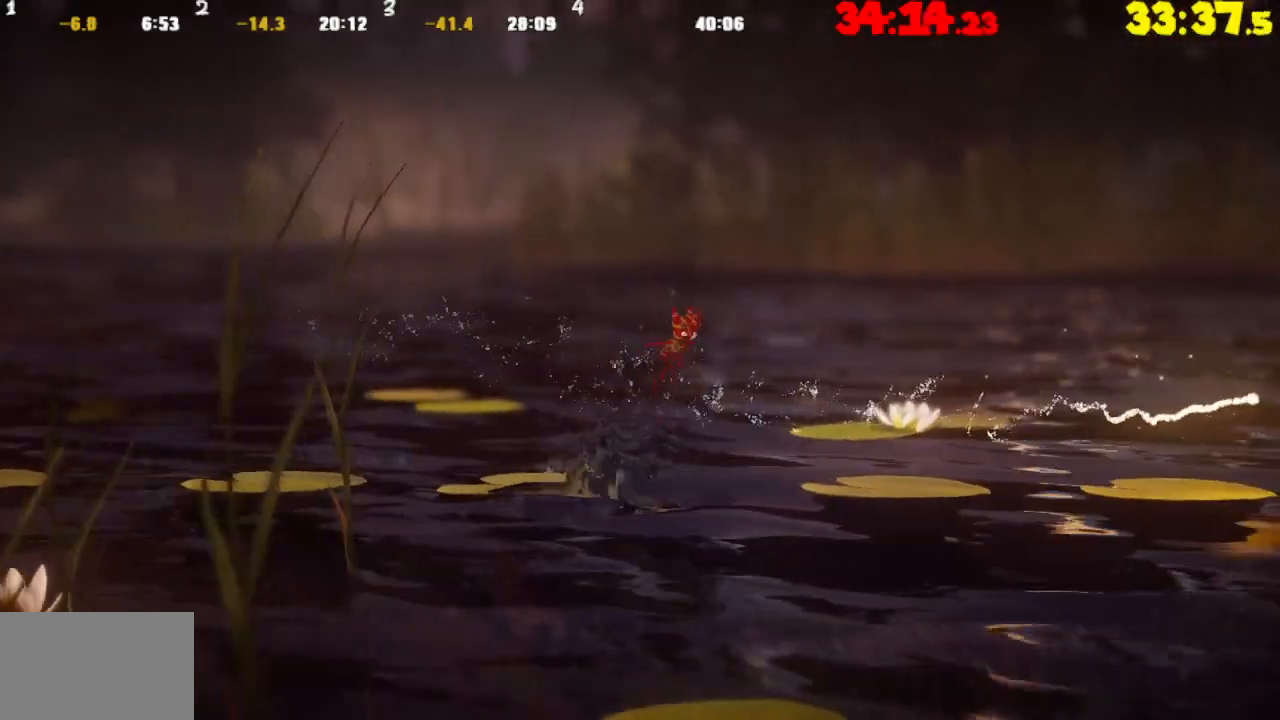
{"buttons": [], "left_stick": "right", "right_stick": "center", "events": [[333, "CROSS", "up"]]}
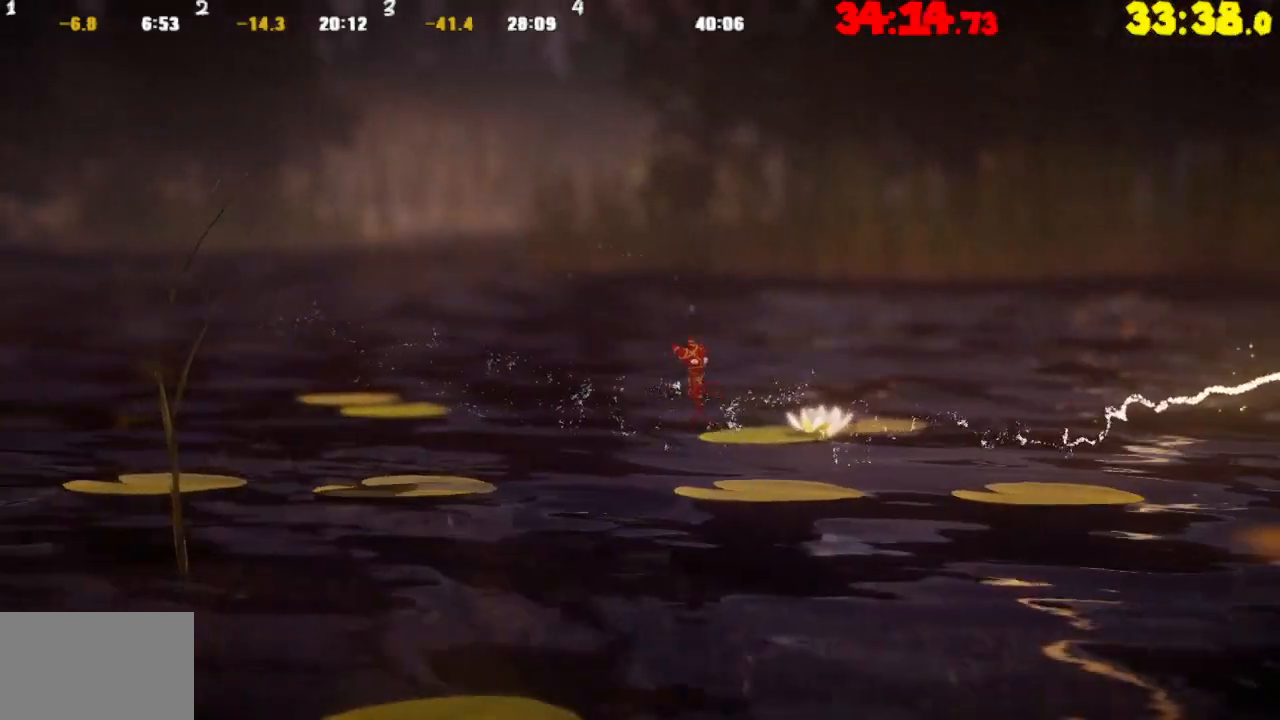
{"buttons": ["CROSS"], "left_stick": "right", "right_stick": "center", "events": [[350, "CROSS", "down"]]}
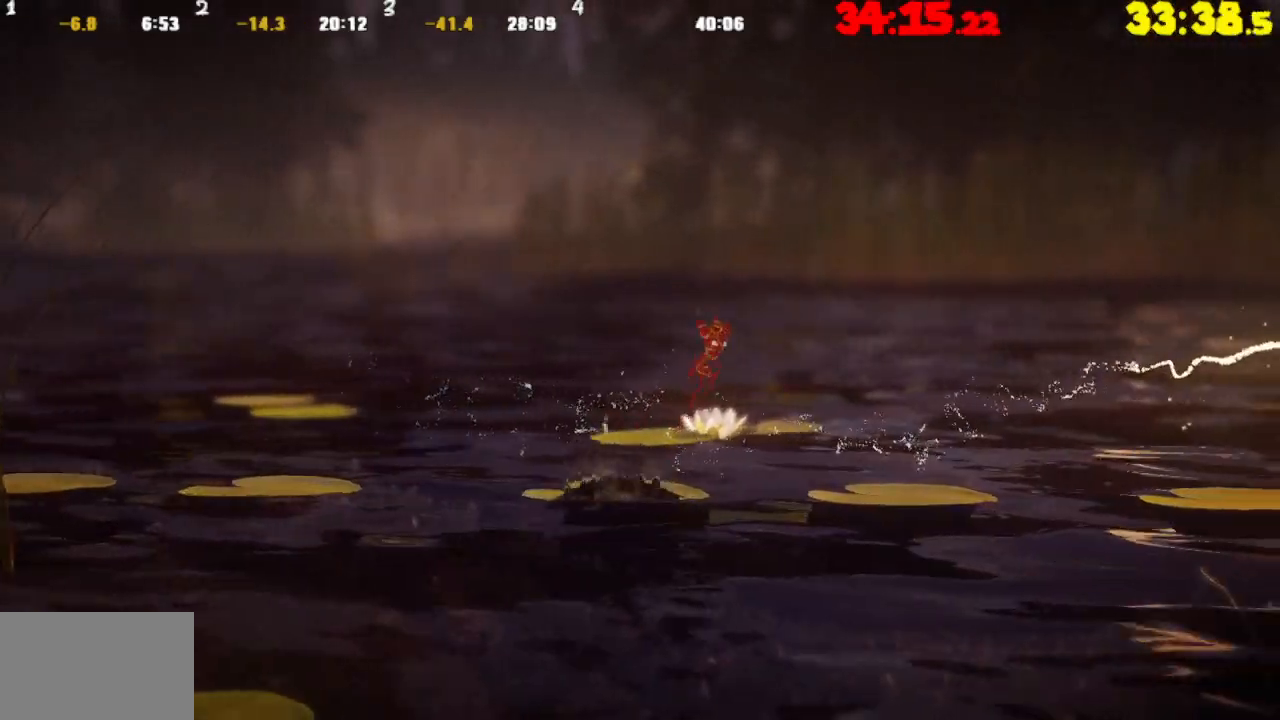
{"buttons": [], "left_stick": "right", "right_stick": "center", "events": [[400, "CROSS", "up"]]}
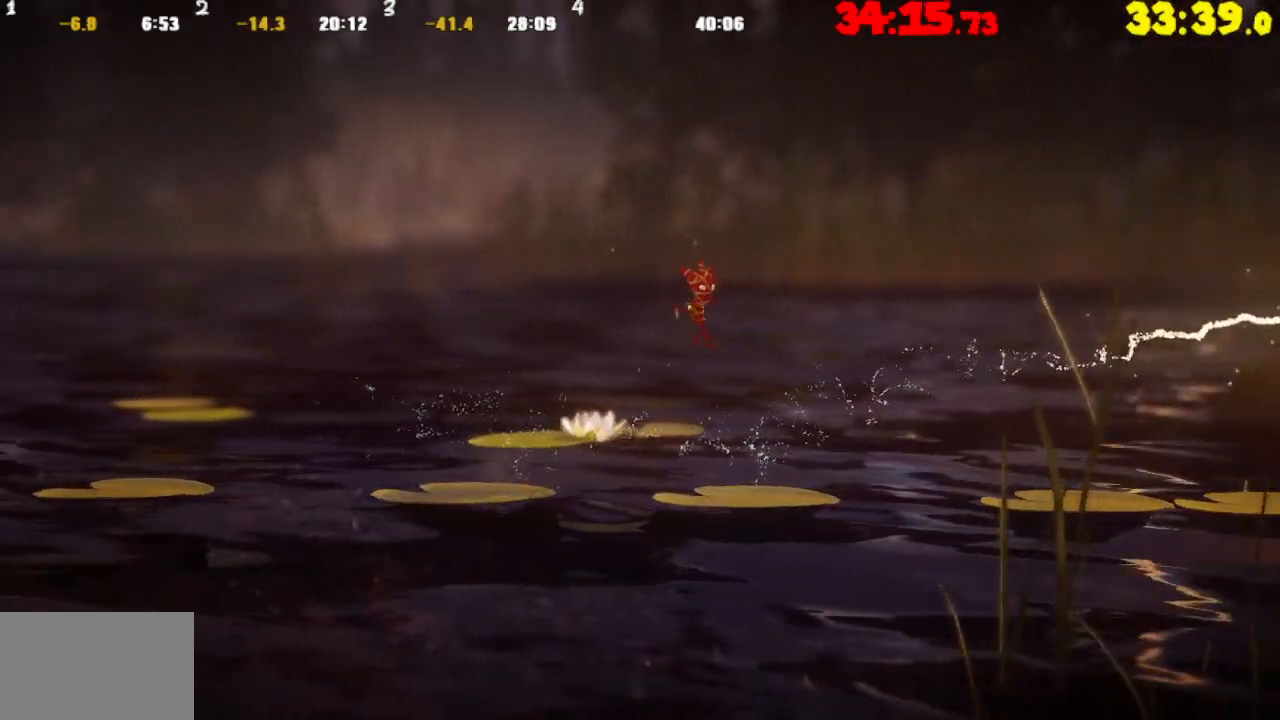
{"buttons": ["CROSS"], "left_stick": "right", "right_stick": "center", "events": [[317, "CROSS", "down"]]}
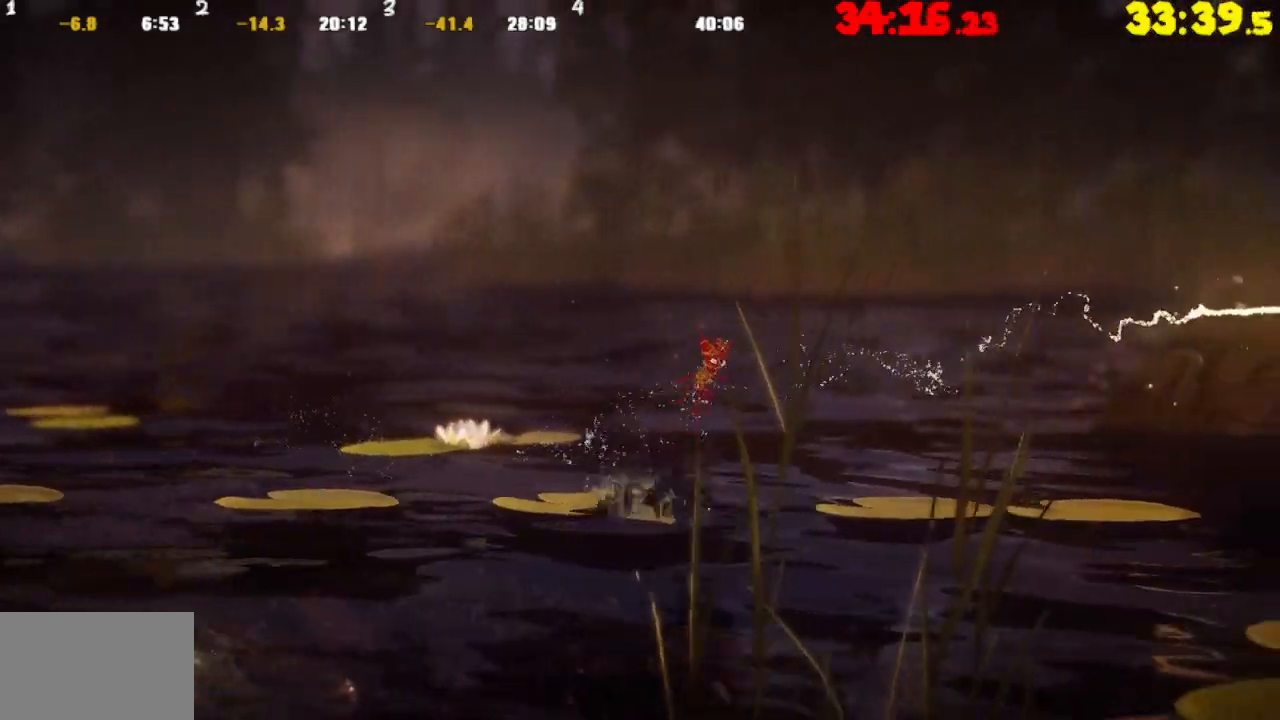
{"buttons": [], "left_stick": "right", "right_stick": "center", "events": [[250, "CROSS", "up"]]}
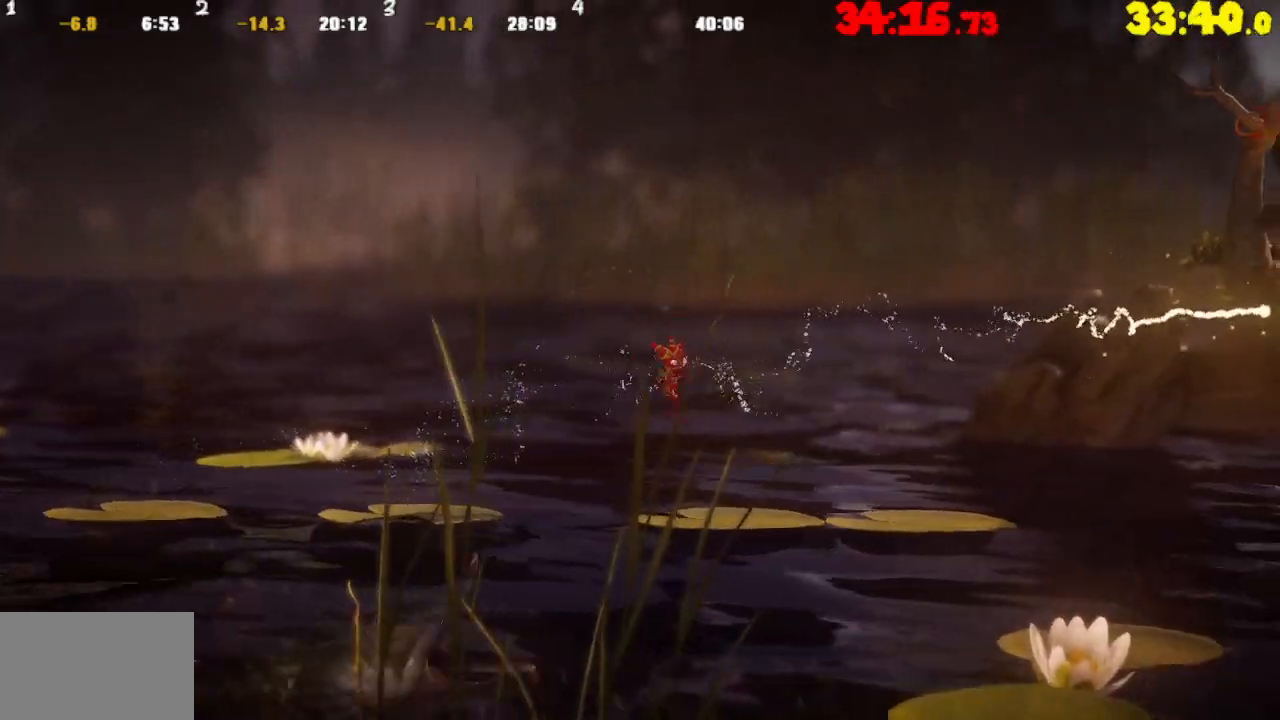
{"buttons": [], "left_stick": "right", "right_stick": "center", "events": []}
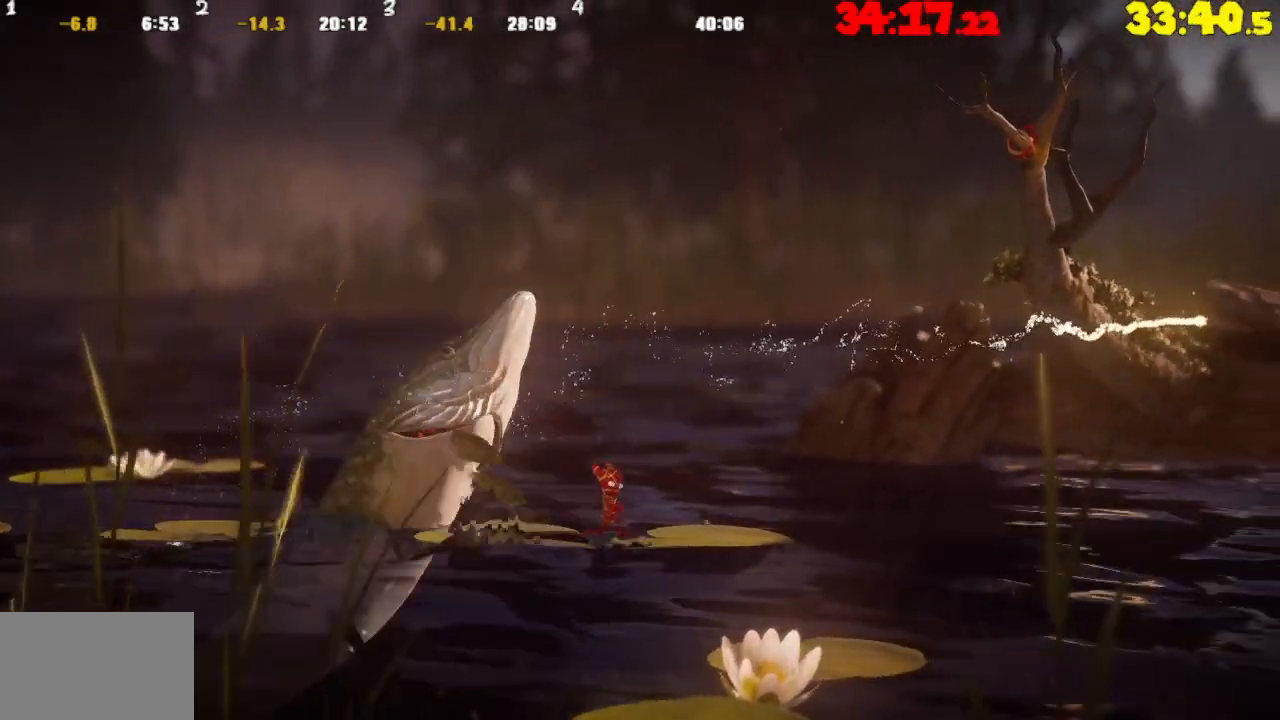
{"buttons": ["CROSS"], "left_stick": "right", "right_stick": "center", "events": [[350, "CROSS", "down"]]}
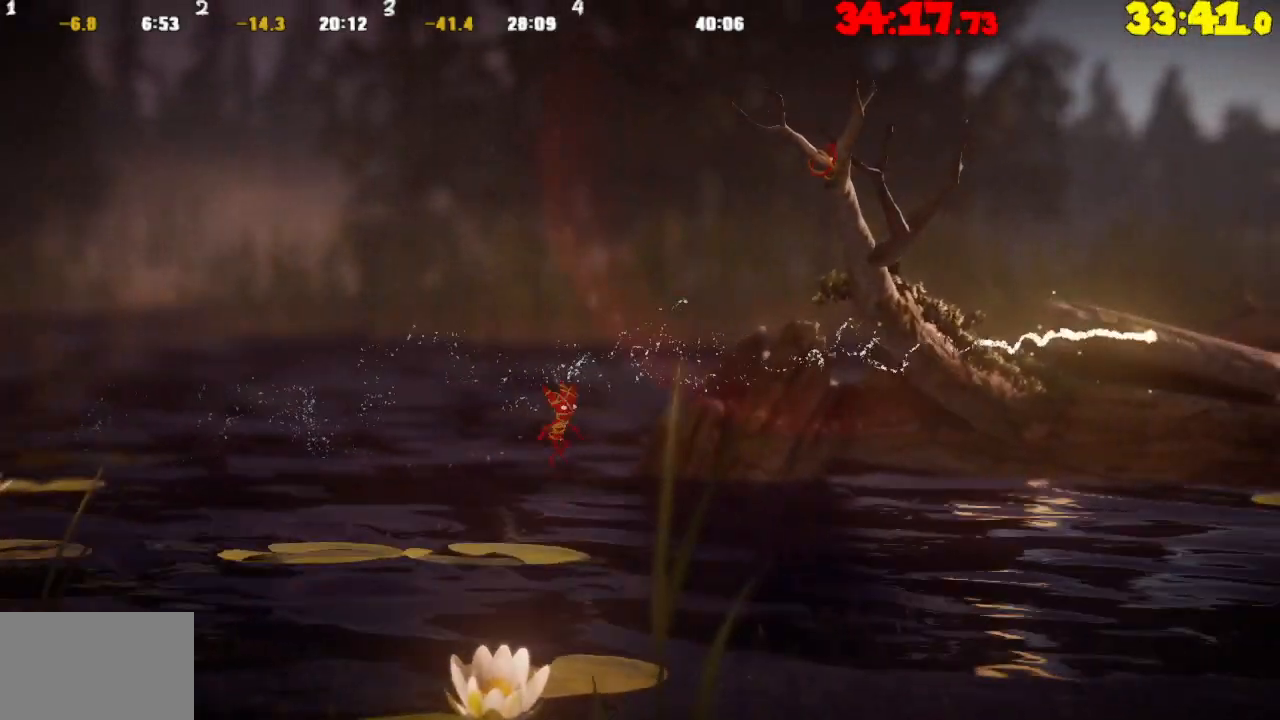
{"buttons": ["R2"], "left_stick": "right", "right_stick": "center", "events": [[283, "CROSS", "up"], [317, "R2", "down"]]}
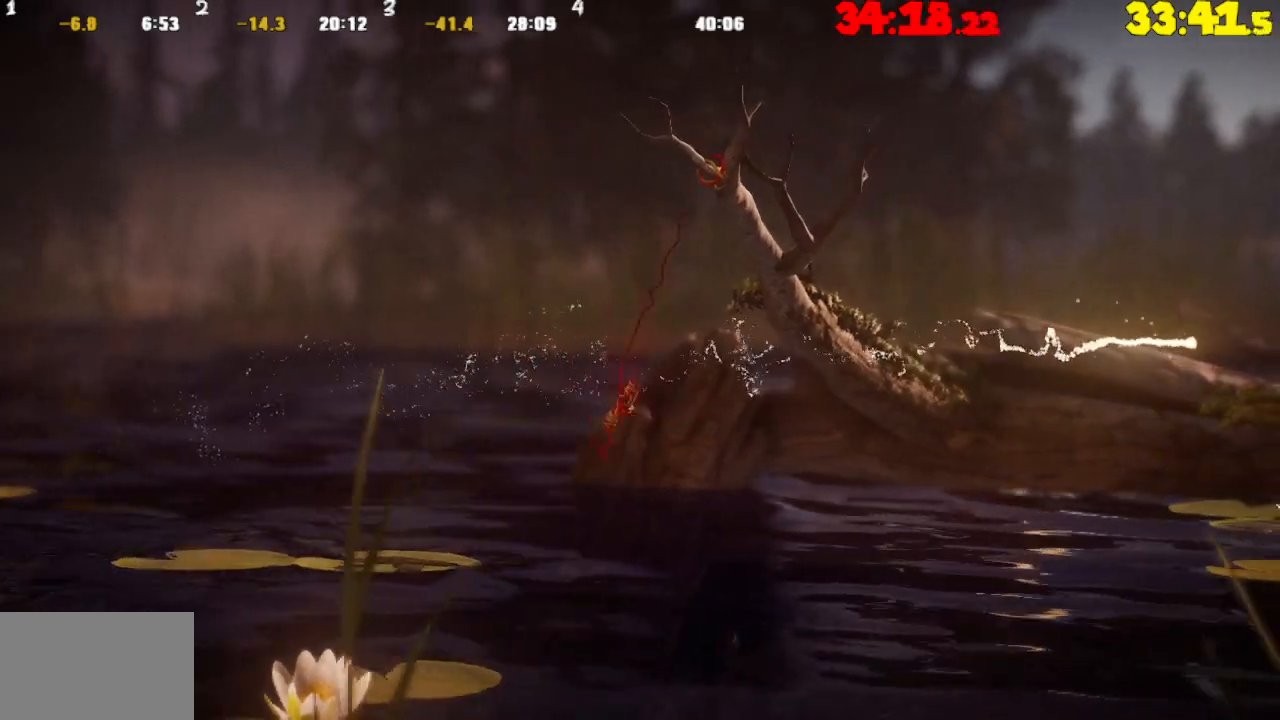
{"buttons": [], "left_stick": "right", "right_stick": "center", "events": [[250, "R2", "up"]]}
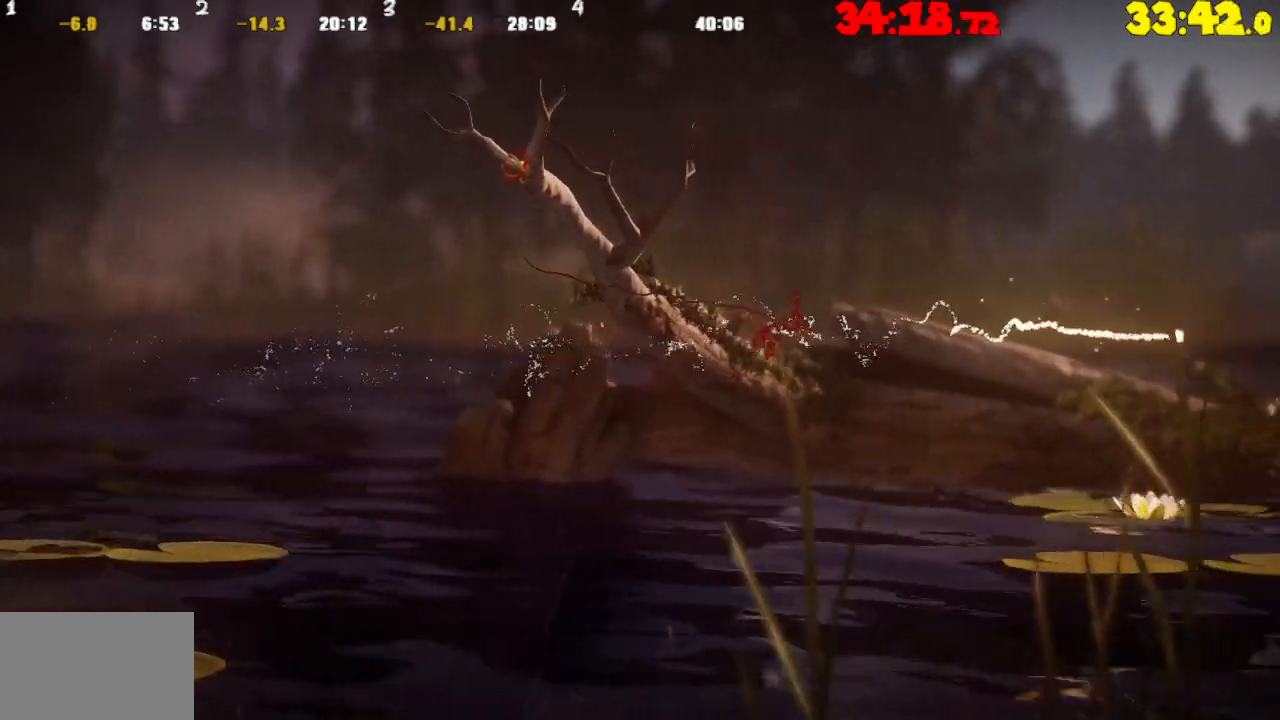
{"buttons": [], "left_stick": "right", "right_stick": "center", "events": []}
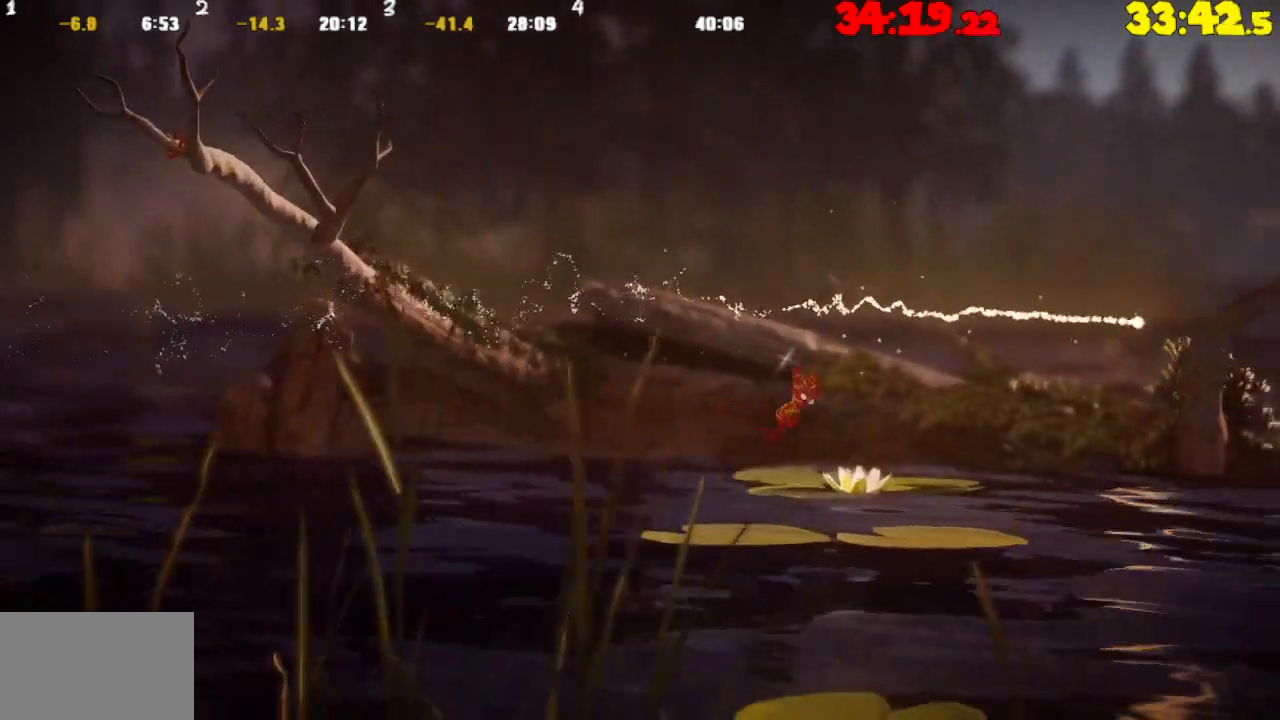
{"buttons": ["CROSS"], "left_stick": "right", "right_stick": "center", "events": [[400, "CROSS", "down"]]}
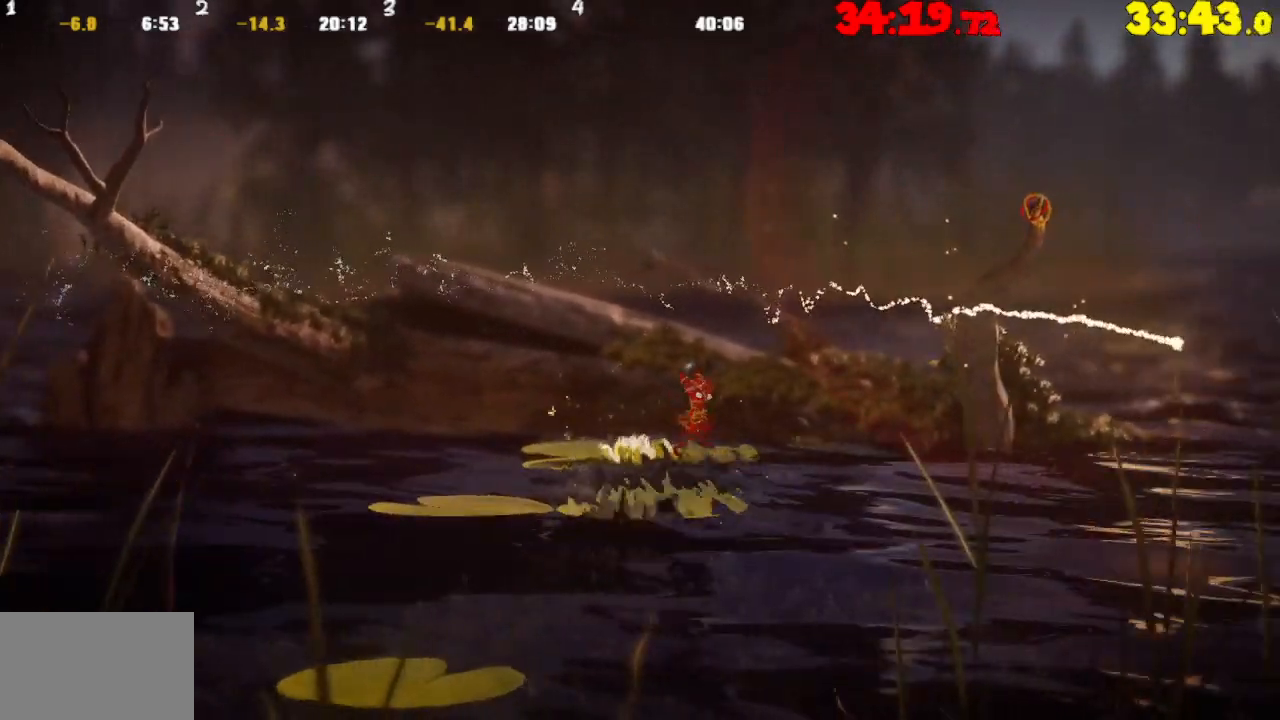
{"buttons": ["R2"], "left_stick": "right", "right_stick": "center", "events": [[250, "CROSS", "up"], [417, "R2", "down"]]}
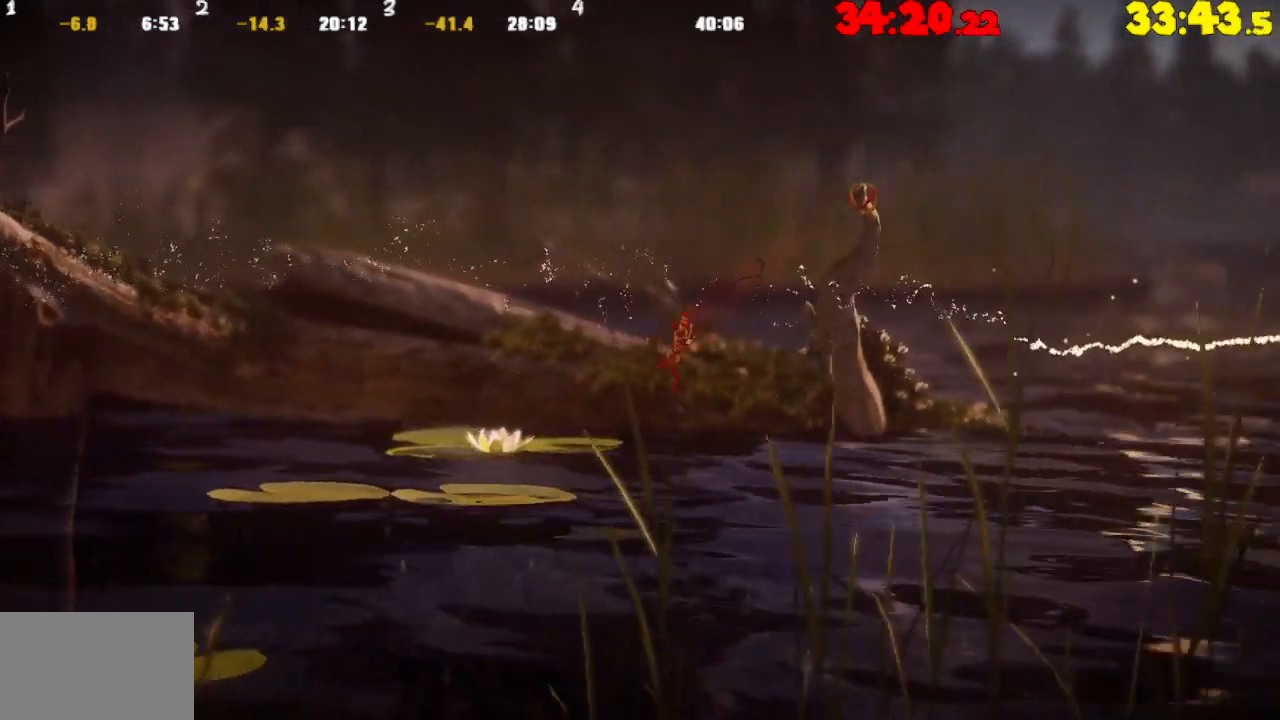
{"buttons": [], "left_stick": "right", "right_stick": "center", "events": [[383, "R2", "up"]]}
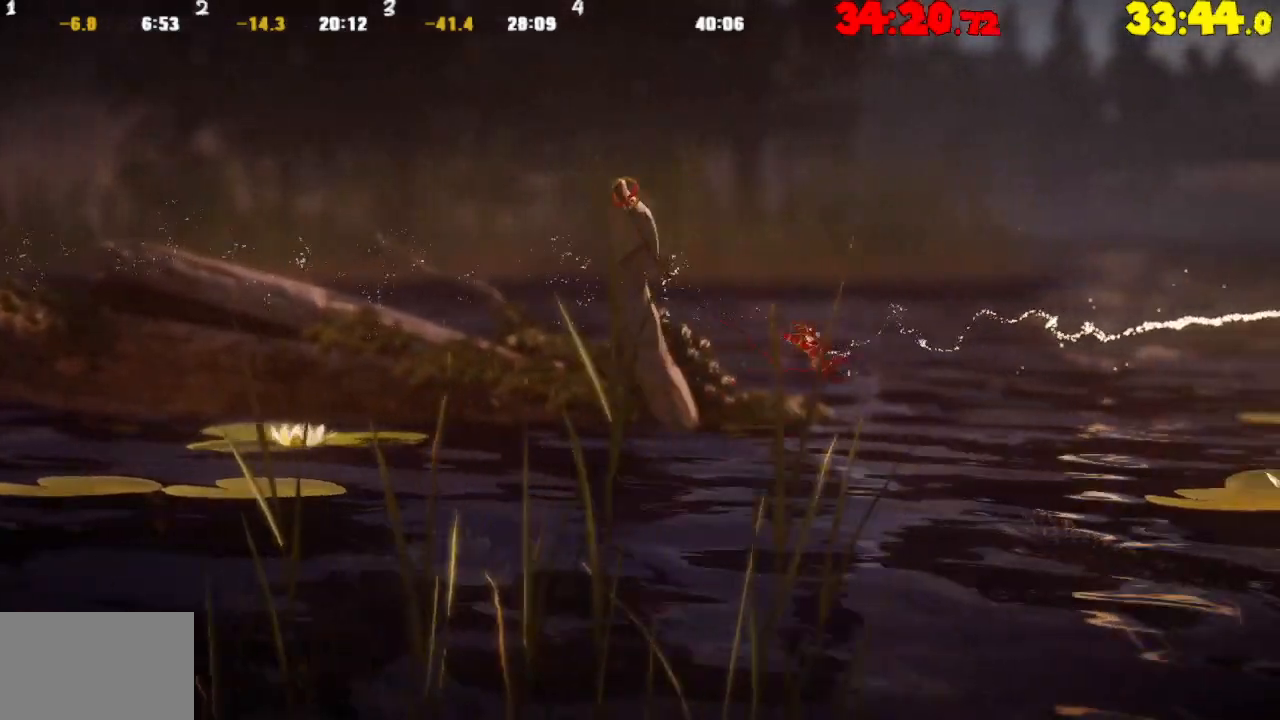
{"buttons": [], "left_stick": "right", "right_stick": "center", "events": []}
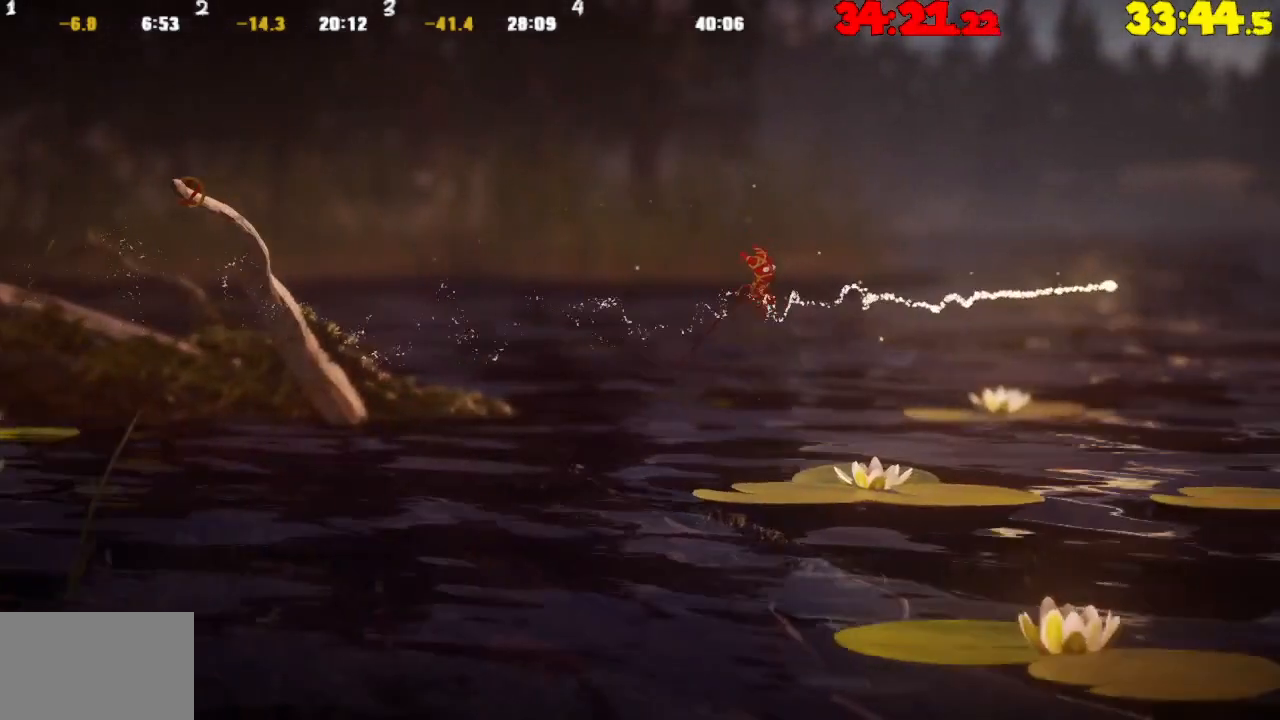
{"buttons": ["CROSS"], "left_stick": "right", "right_stick": "center", "events": [[333, "CROSS", "down"]]}
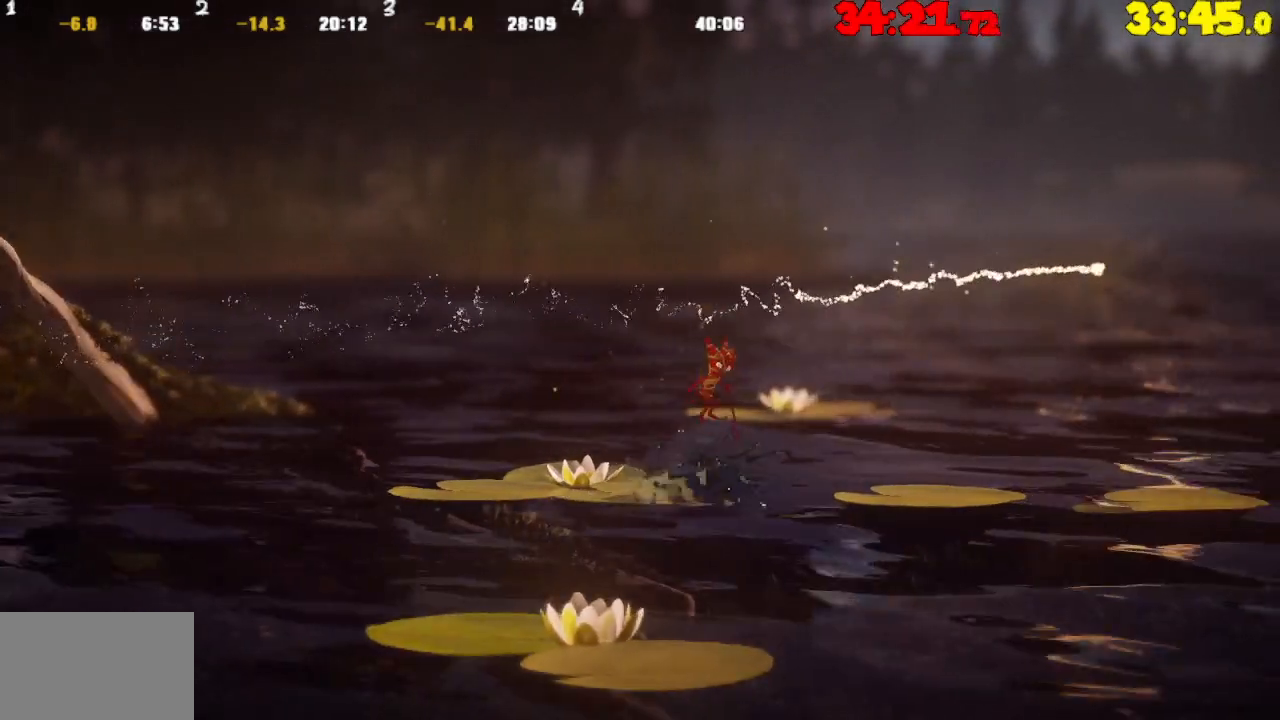
{"buttons": [], "left_stick": "right", "right_stick": "center", "events": [[333, "CROSS", "up"]]}
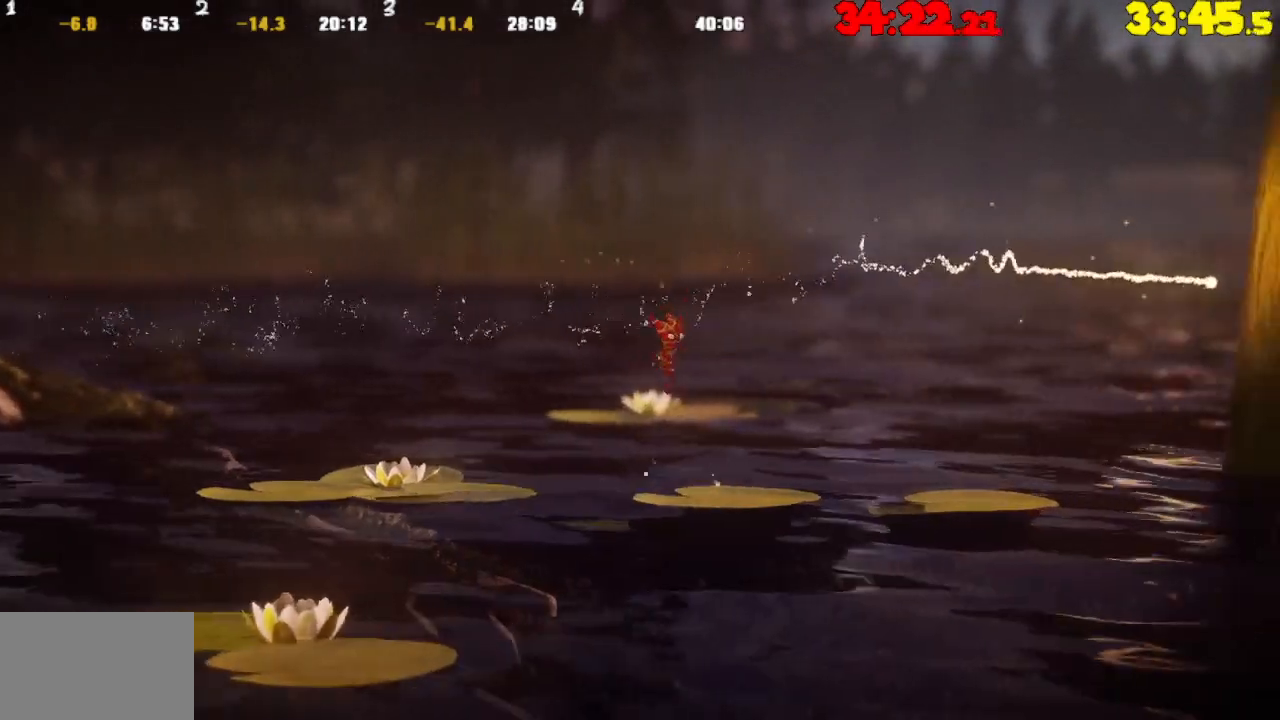
{"buttons": [], "left_stick": "right", "right_stick": "center", "events": [[233, "CROSS", "down"], [500, "CROSS", "up"]]}
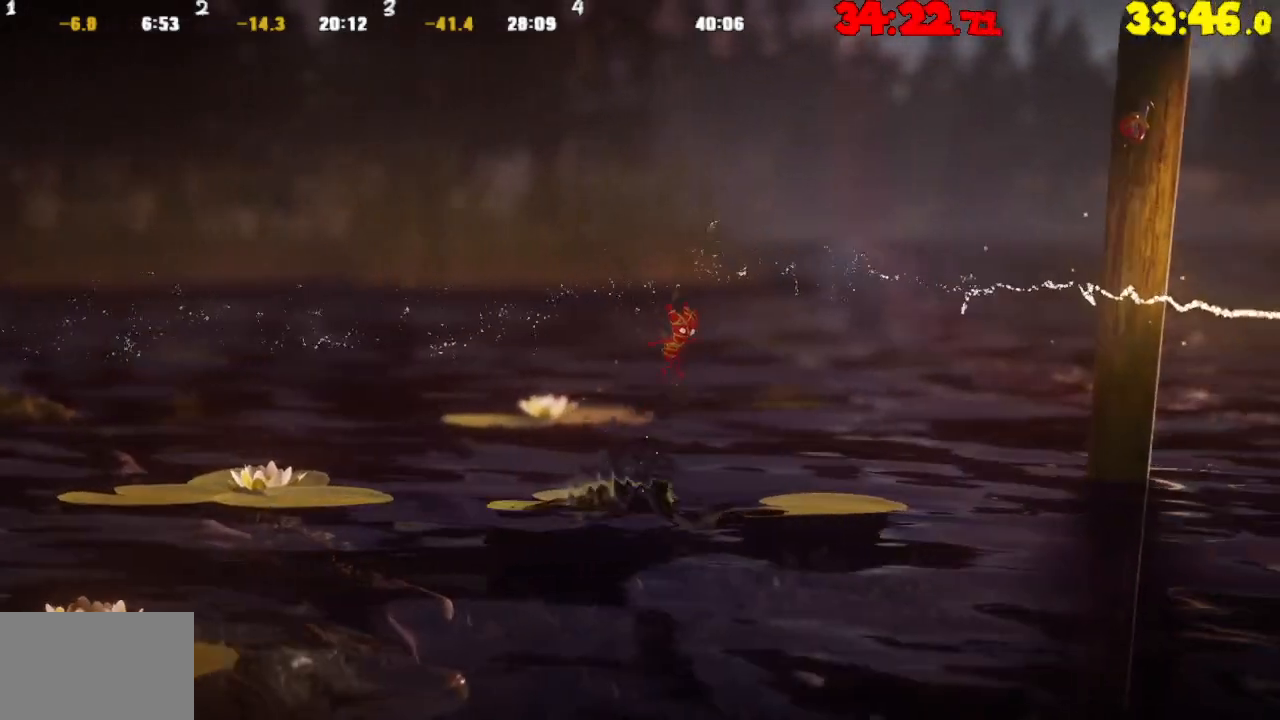
{"buttons": ["CROSS"], "left_stick": "right", "right_stick": "center", "events": [[467, "CROSS", "down"]]}
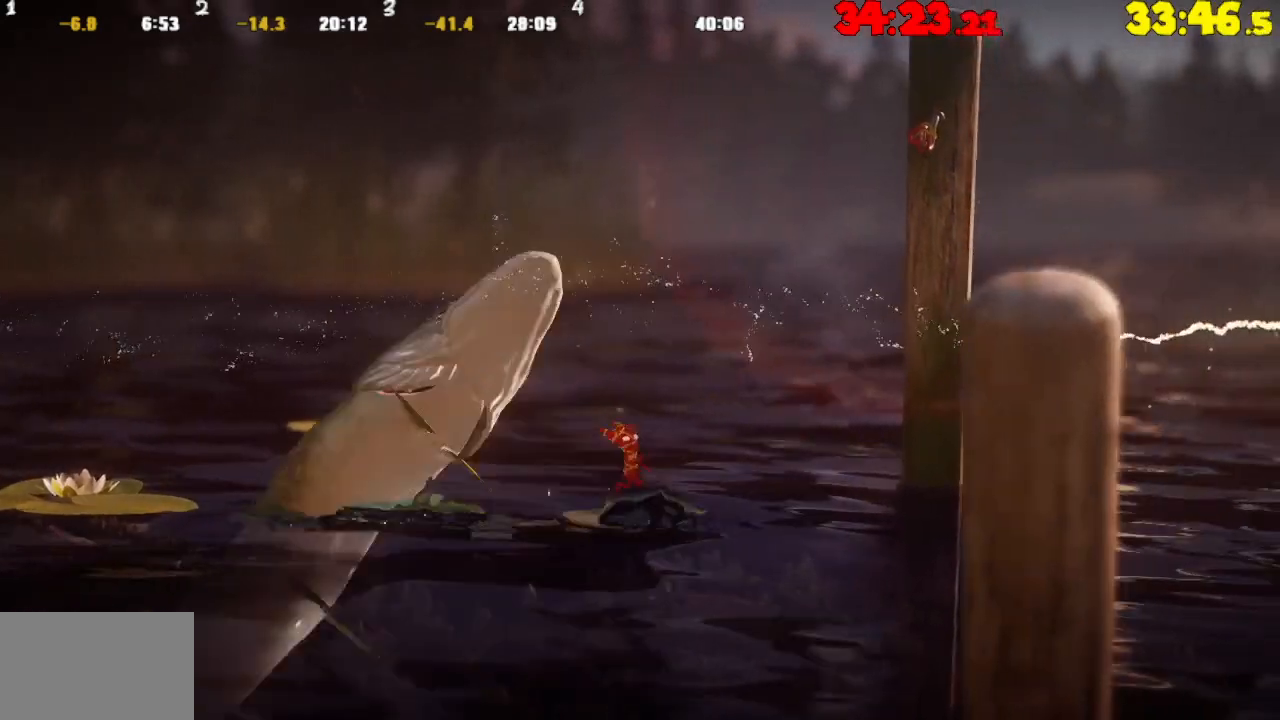
{"buttons": ["R2"], "left_stick": "right", "right_stick": "center", "events": [[250, "CROSS", "up"], [400, "R2", "down"]]}
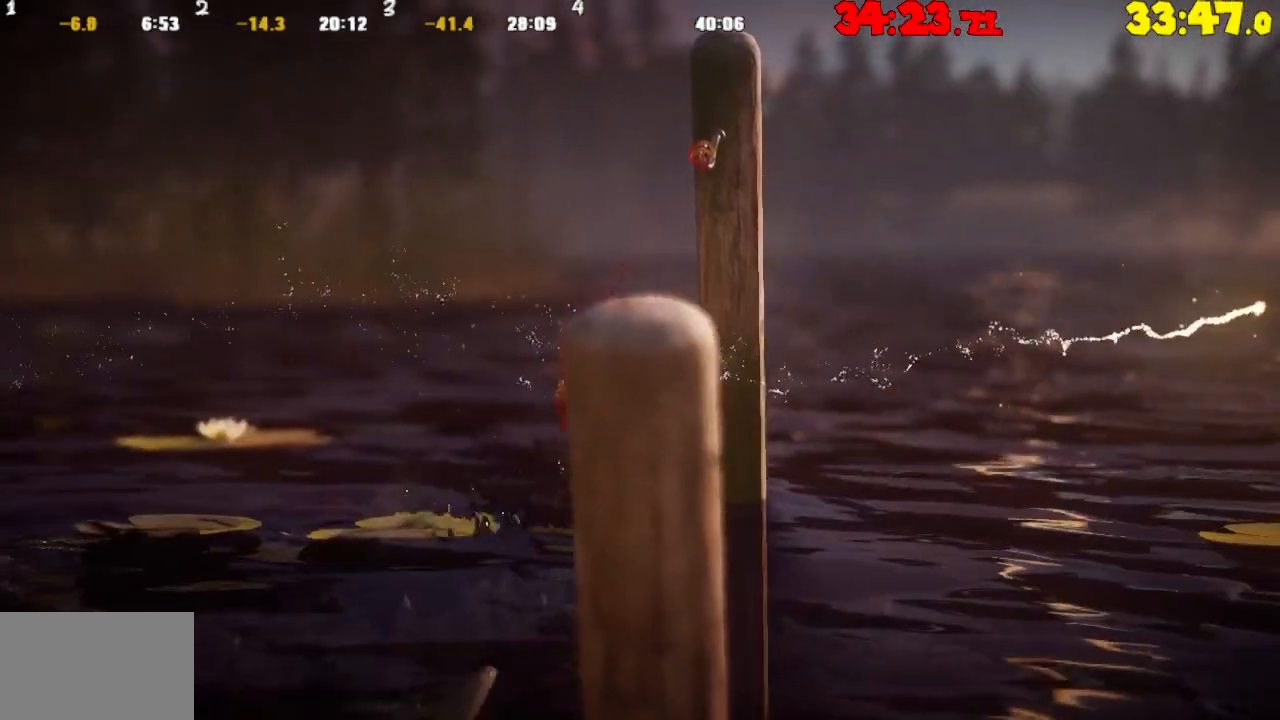
{"buttons": [], "left_stick": "right", "right_stick": "center", "events": [[333, "R2", "up"]]}
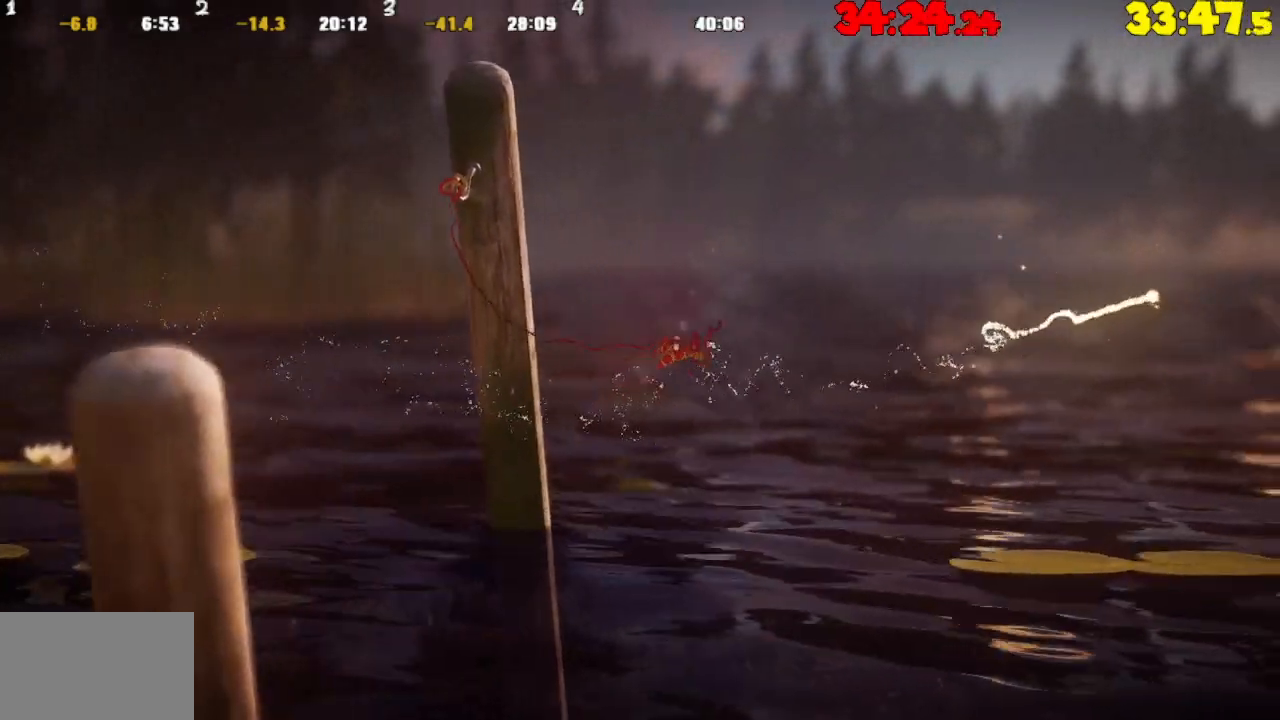
{"buttons": [], "left_stick": "right", "right_stick": "center", "events": []}